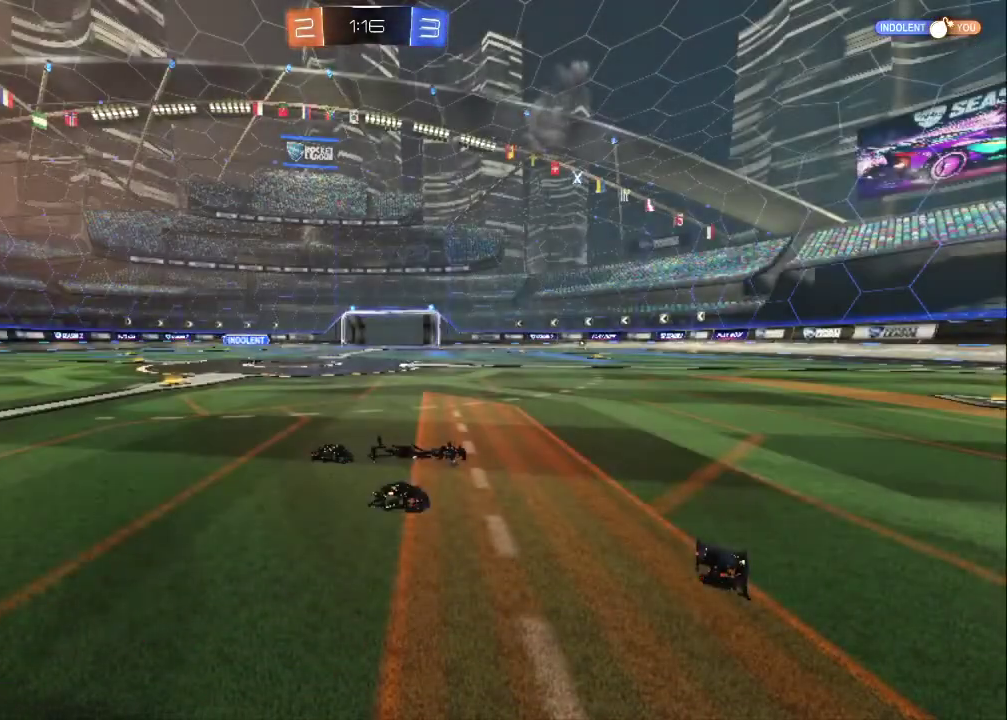
Gameplay with a controller (PlayStation layout); each line is a JSON object with the inputs held at the frame after it. "events" lists button and stick changes between this image and that frame as [ms after this image, input, new state], when the widget could be followed in between. Not read: L1.
{"buttons": ["CIRCLE", "R2"], "left_stick": "left", "right_stick": "center", "events": [[33, "TRIANGLE", "down"], [117, "R2", "down"], [133, "left_stick", "up-left"], [200, "TRIANGLE", "up"], [283, "left_stick", "left"], [300, "TRIANGLE", "down"], [367, "TRIANGLE", "up"], [417, "CIRCLE", "down"], [450, "TRIANGLE", "down"], [500, "TRIANGLE", "up"]]}
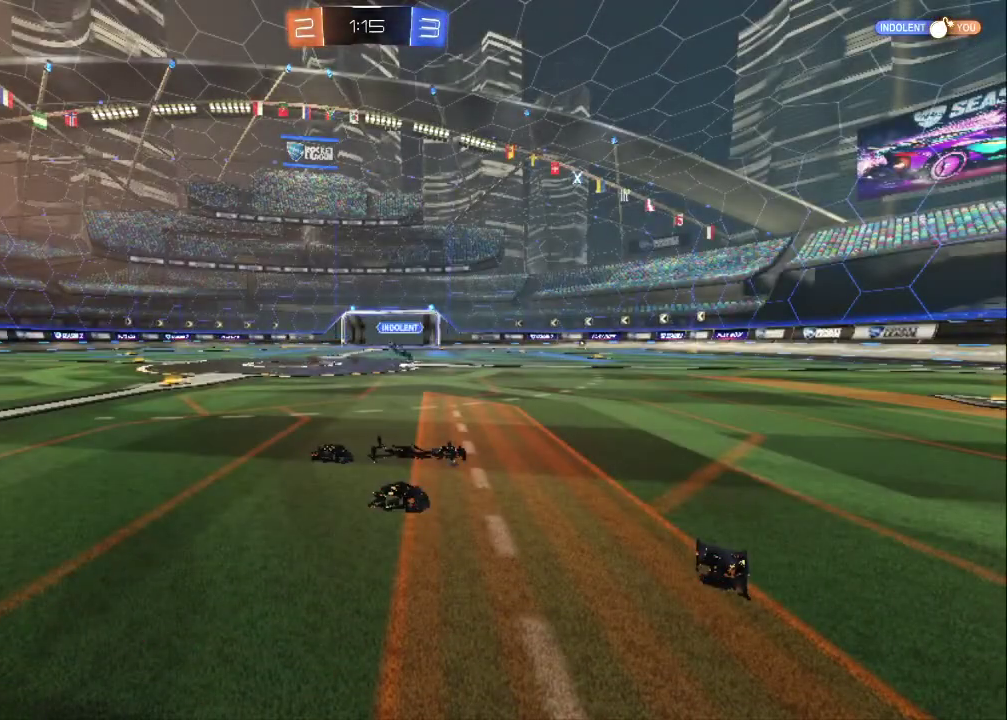
{"buttons": [], "left_stick": "center", "right_stick": "center", "events": [[50, "CIRCLE", "up"], [150, "left_stick", "center"], [200, "R2", "up"]]}
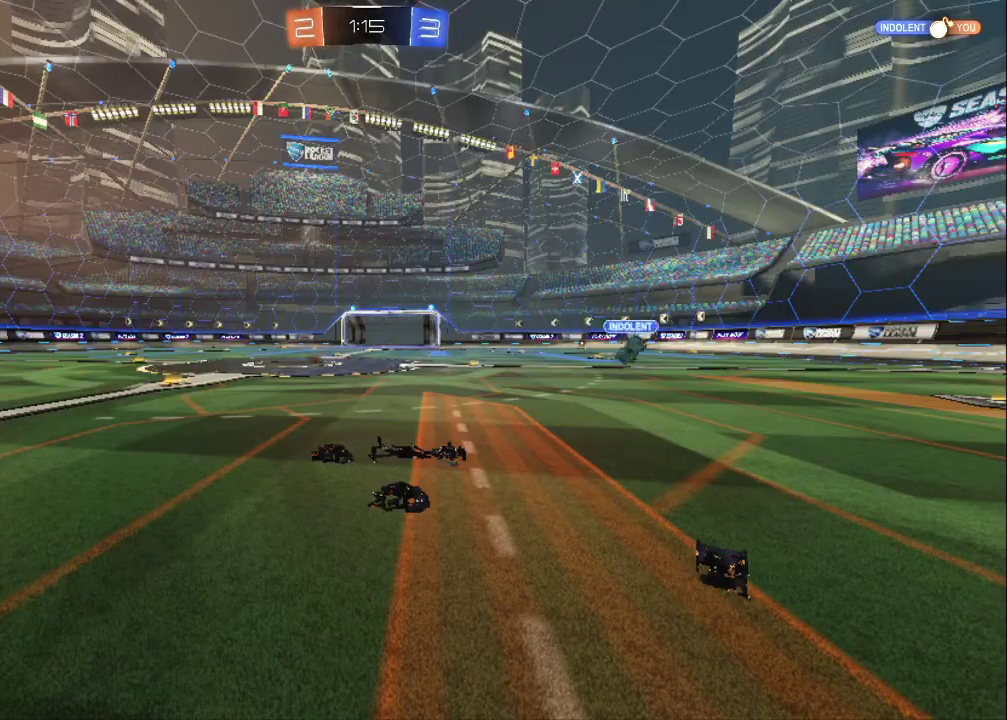
{"buttons": ["R2"], "left_stick": "right", "right_stick": "center", "events": [[300, "R2", "down"], [317, "left_stick", "right"]]}
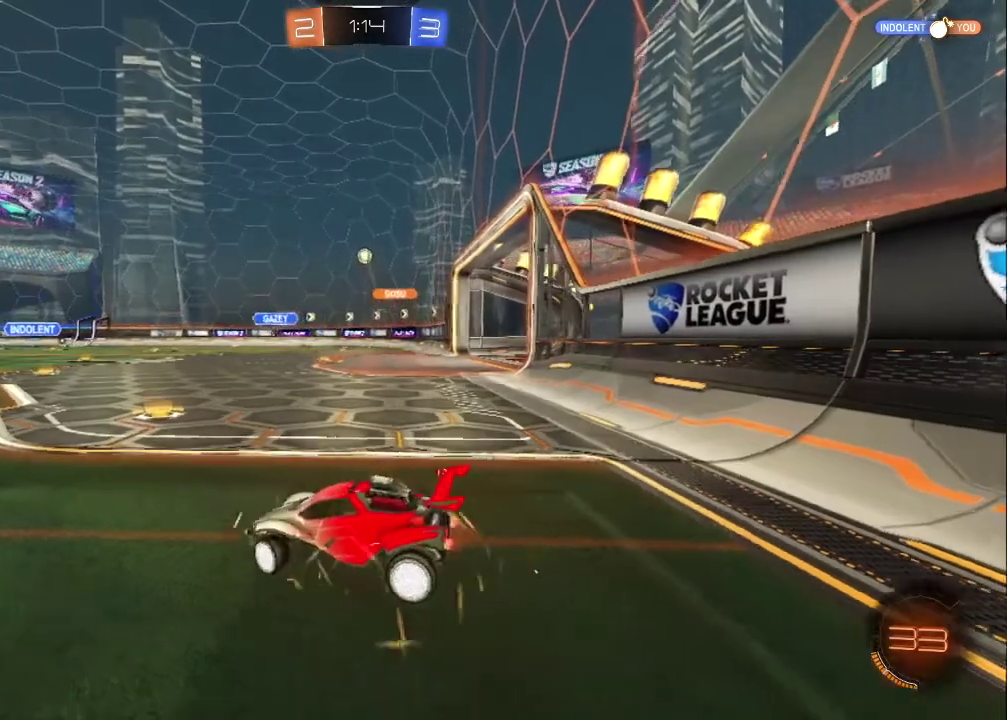
{"buttons": ["R2"], "left_stick": "right", "right_stick": "center", "events": [[133, "left_stick", "center"], [367, "left_stick", "right"]]}
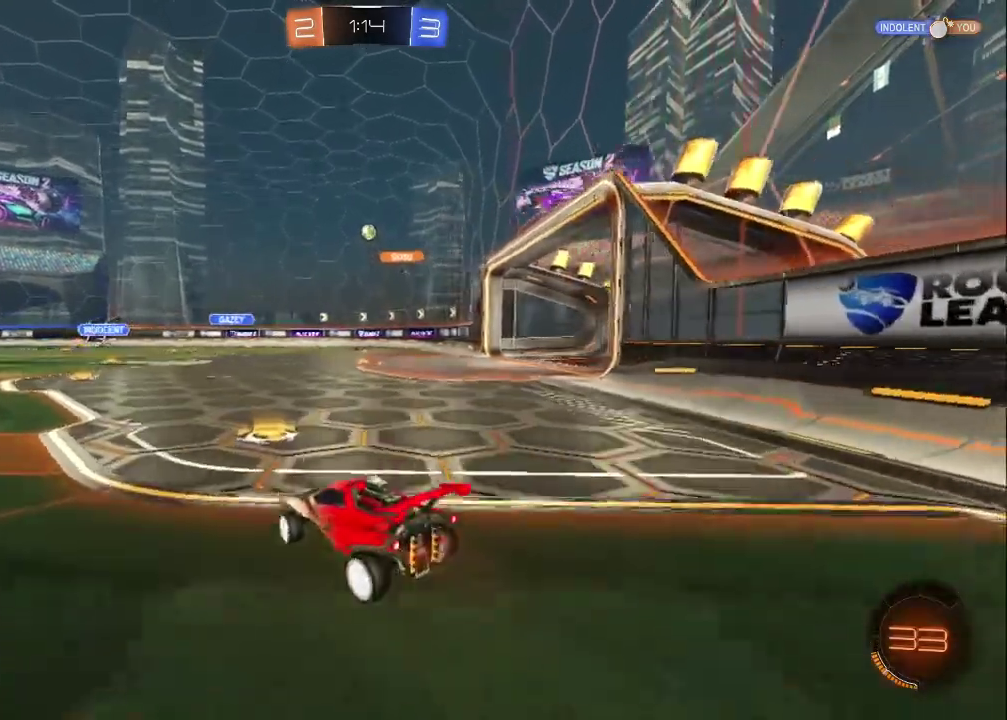
{"buttons": ["R2"], "left_stick": "center", "right_stick": "center", "events": [[217, "left_stick", "up-left"], [450, "left_stick", "center"]]}
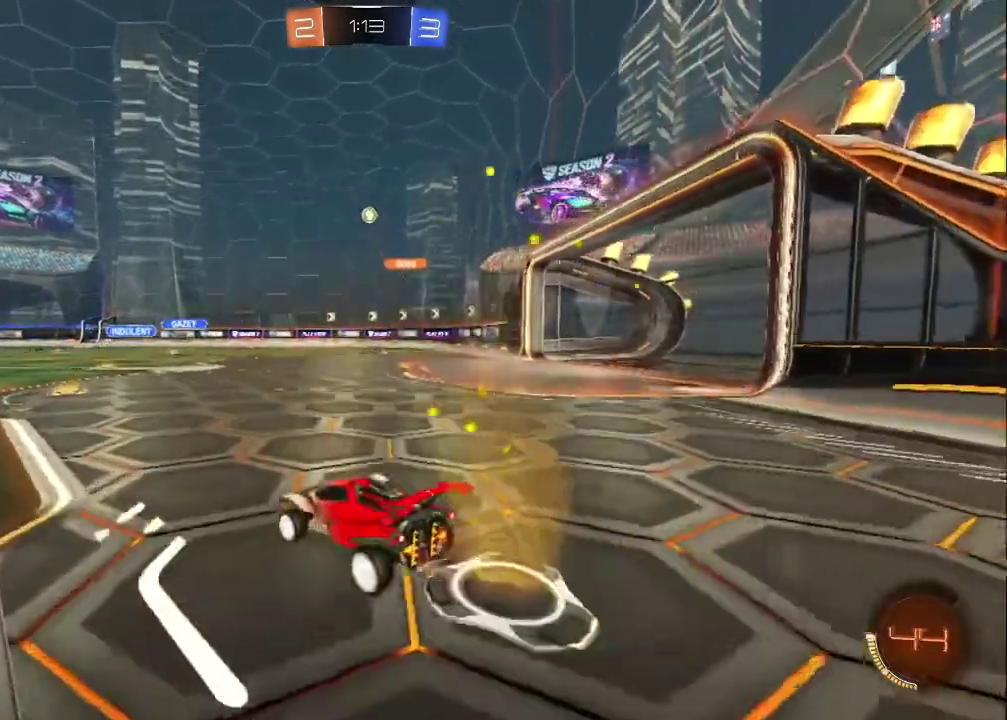
{"buttons": ["R2"], "left_stick": "right", "right_stick": "center", "events": [[267, "left_stick", "up-left"], [417, "left_stick", "right"]]}
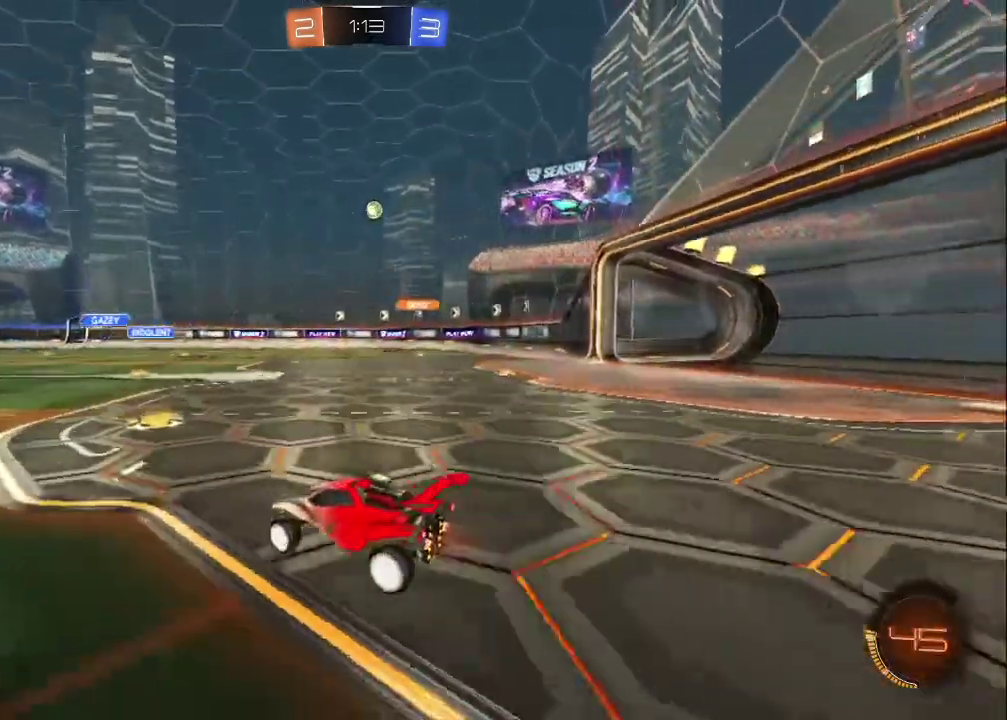
{"buttons": ["R2"], "left_stick": "right", "right_stick": "center", "events": []}
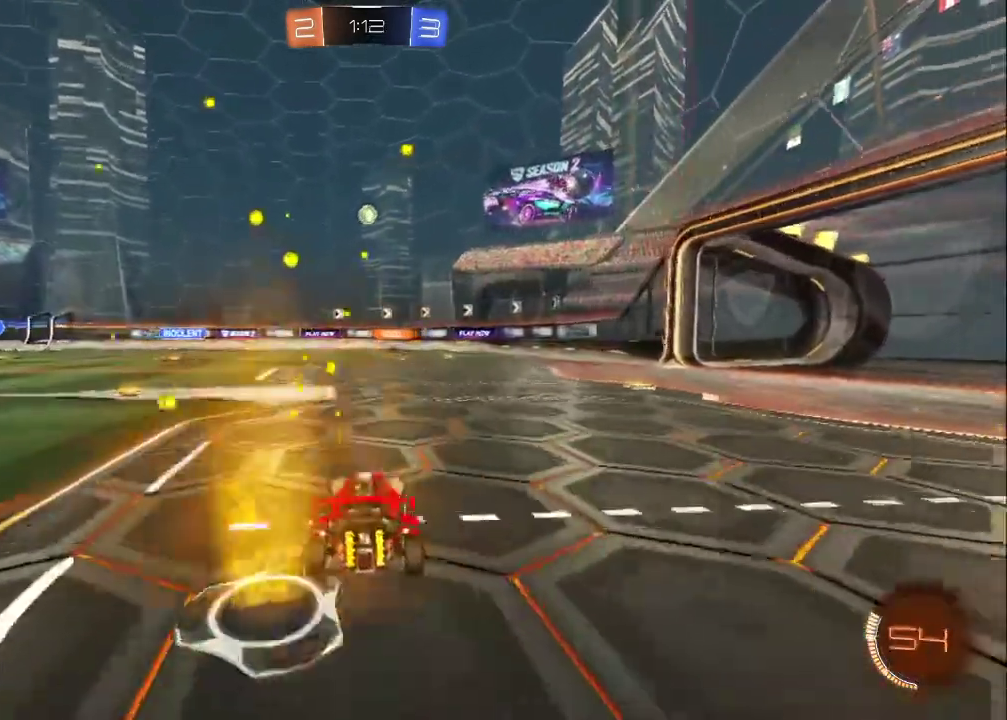
{"buttons": ["R2"], "left_stick": "right", "right_stick": "center", "events": []}
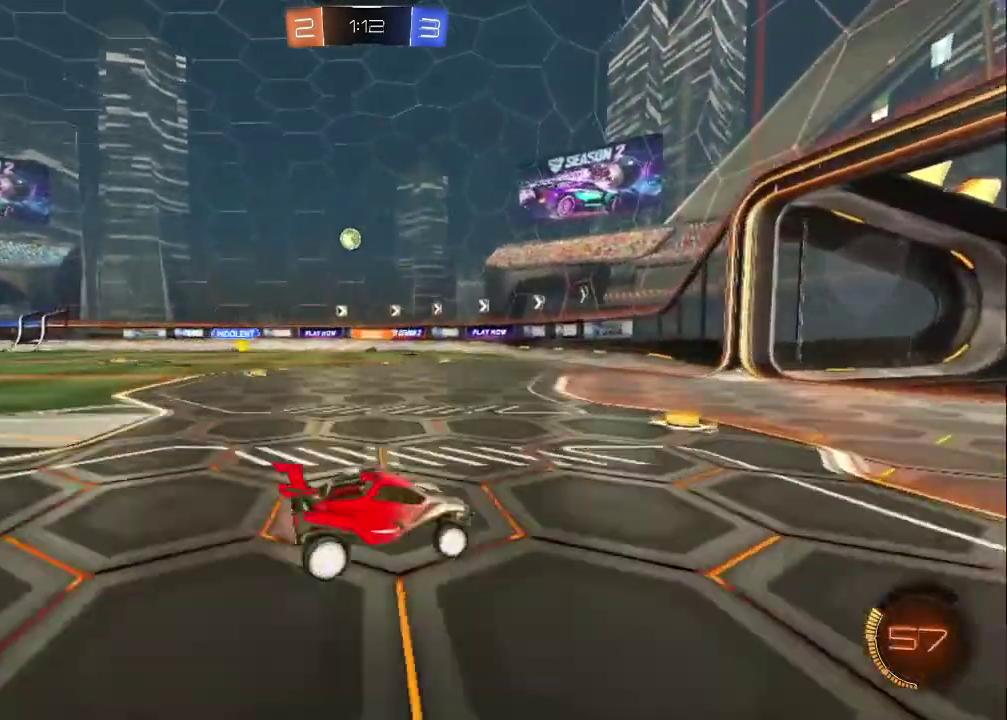
{"buttons": [], "left_stick": "left", "right_stick": "center", "events": [[50, "left_stick", "center"], [417, "R2", "up"], [417, "left_stick", "left"]]}
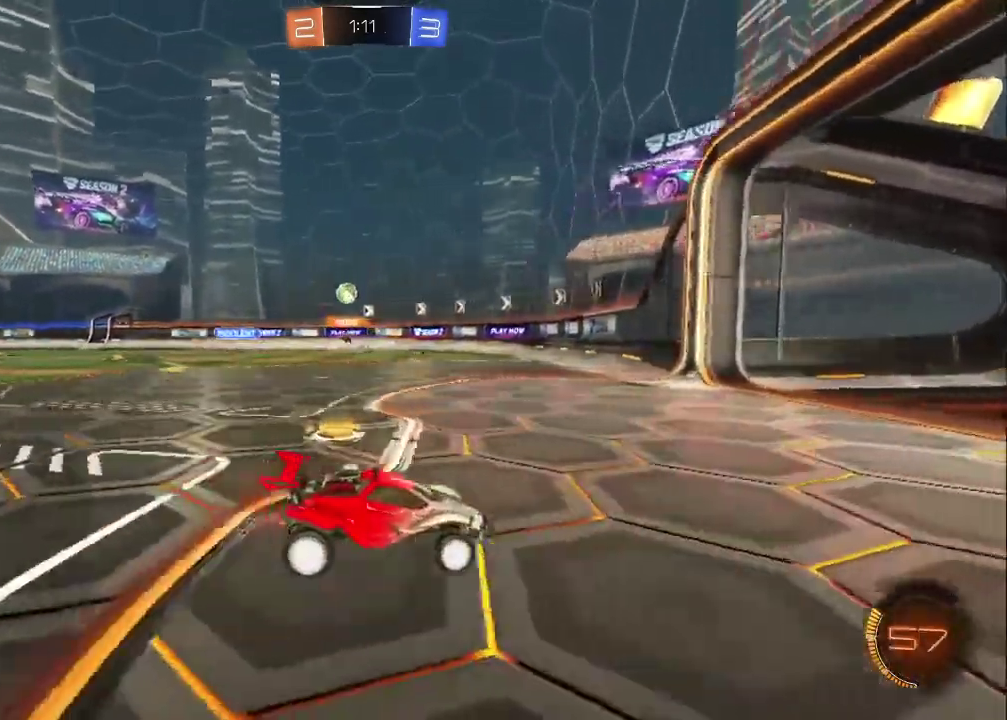
{"buttons": ["R2"], "left_stick": "center", "right_stick": "center", "events": [[117, "R2", "down"], [467, "left_stick", "center"]]}
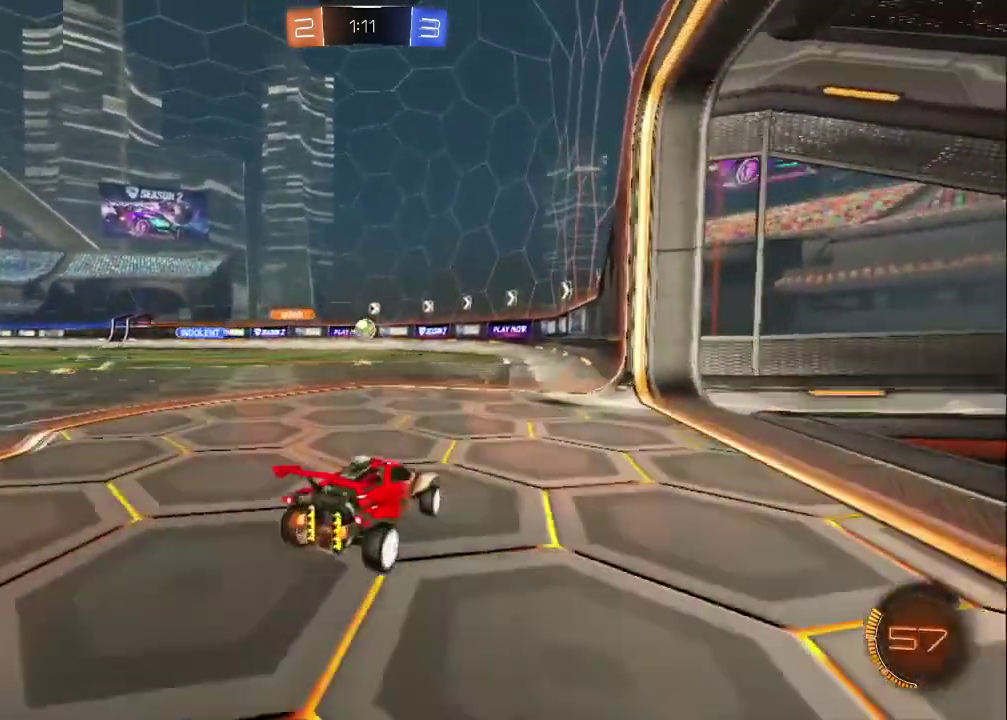
{"buttons": ["CIRCLE", "R2"], "left_stick": "center", "right_stick": "center", "events": [[150, "CIRCLE", "down"]]}
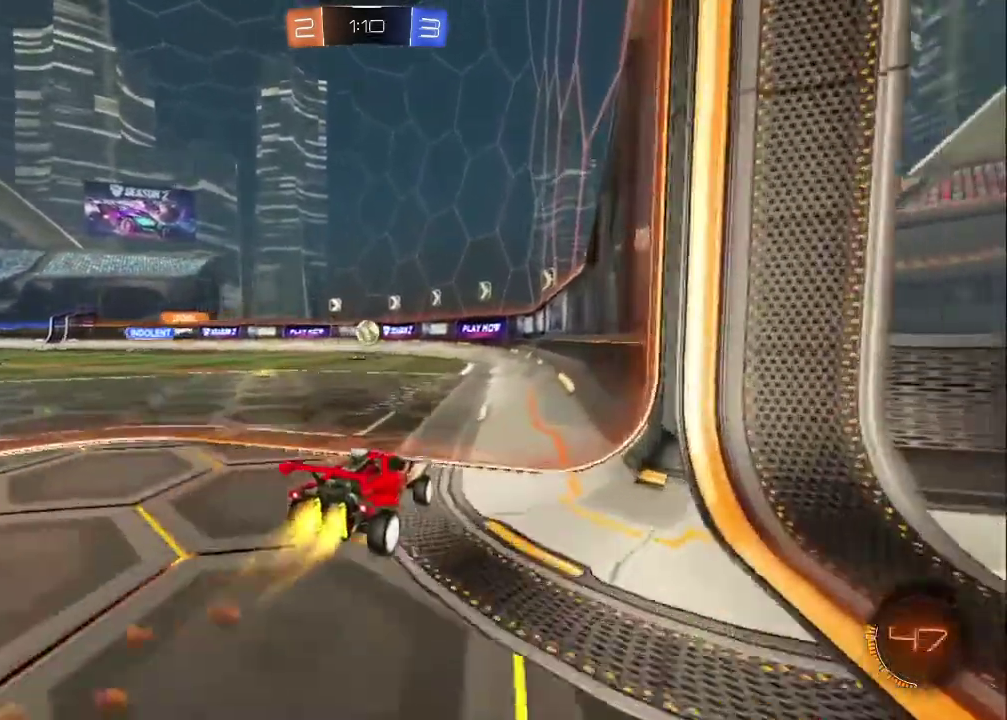
{"buttons": ["CIRCLE", "R2"], "left_stick": "center", "right_stick": "center", "events": [[133, "CIRCLE", "up"], [200, "left_stick", "up-left"], [350, "left_stick", "center"], [500, "CIRCLE", "down"]]}
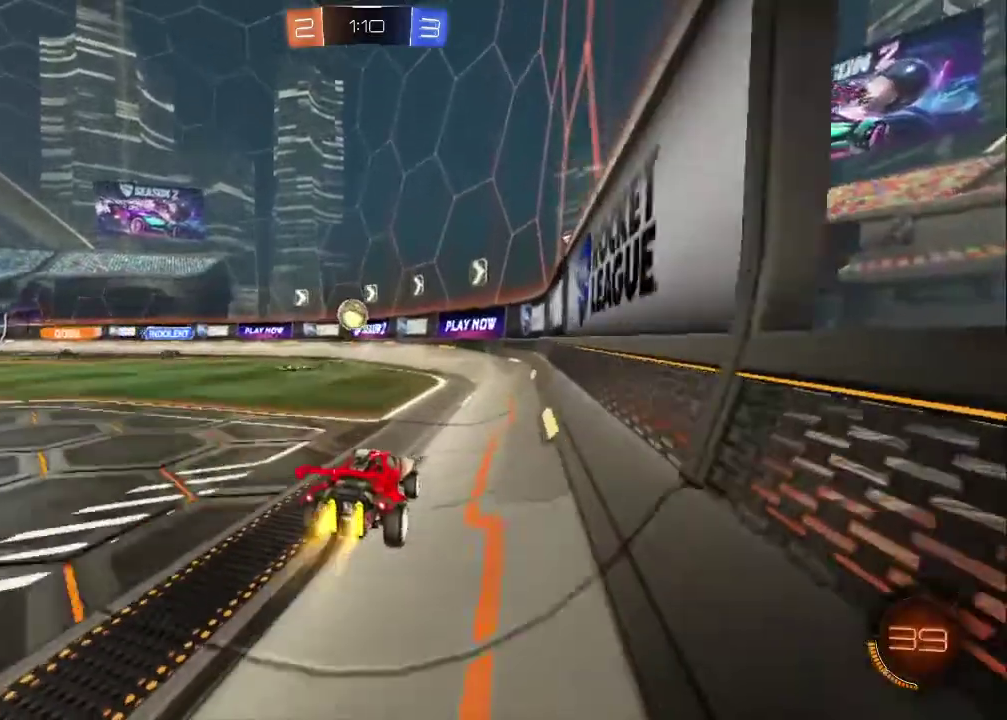
{"buttons": ["CROSS", "R2"], "left_stick": "down", "right_stick": "center", "events": [[67, "left_stick", "up-left"], [400, "CIRCLE", "up"], [400, "CROSS", "down"], [433, "left_stick", "down"]]}
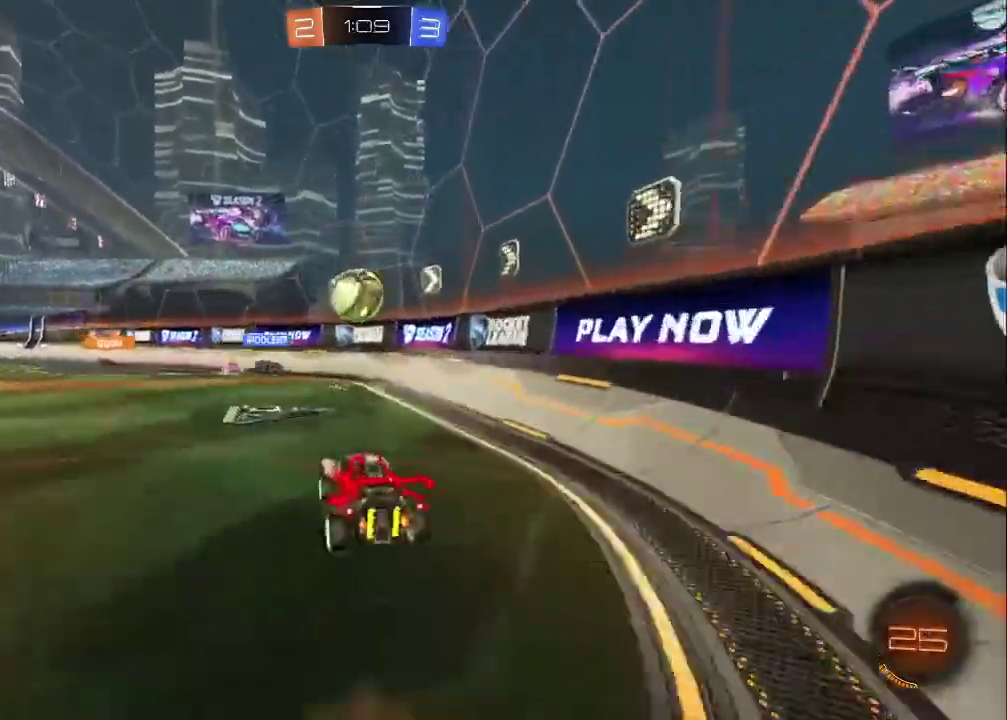
{"buttons": ["CROSS"], "left_stick": "center", "right_stick": "center", "events": [[33, "CIRCLE", "down"], [83, "CROSS", "up"], [83, "left_stick", "center"], [317, "CROSS", "down"], [383, "CIRCLE", "up"], [483, "R2", "up"]]}
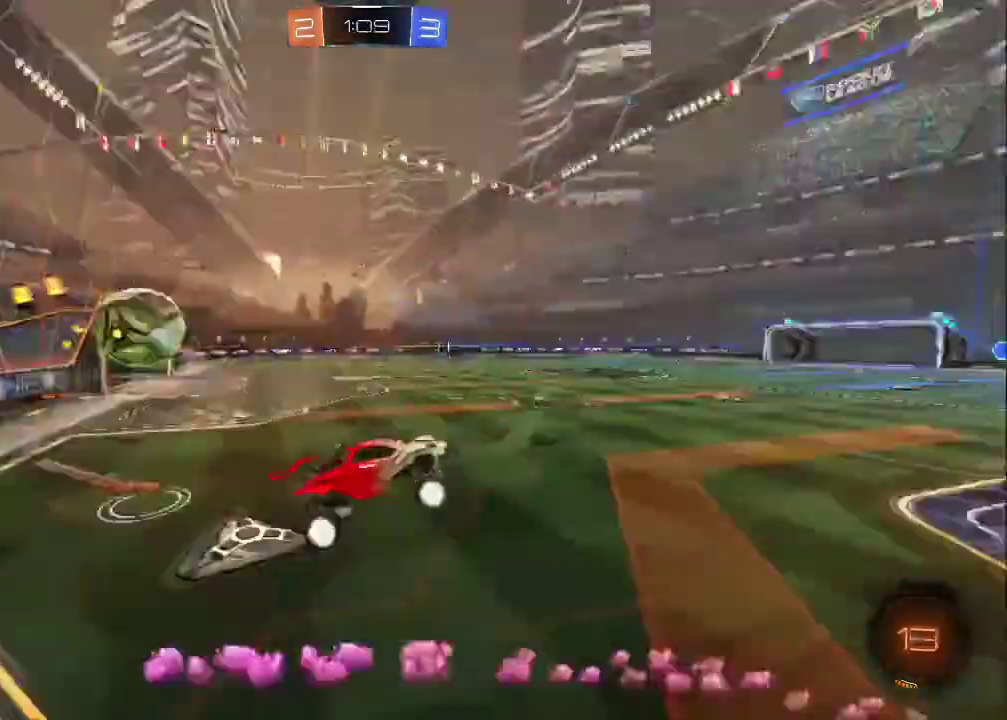
{"buttons": ["R2"], "left_stick": "left", "right_stick": "center", "events": [[17, "CROSS", "up"], [50, "left_stick", "left"], [300, "R2", "down"]]}
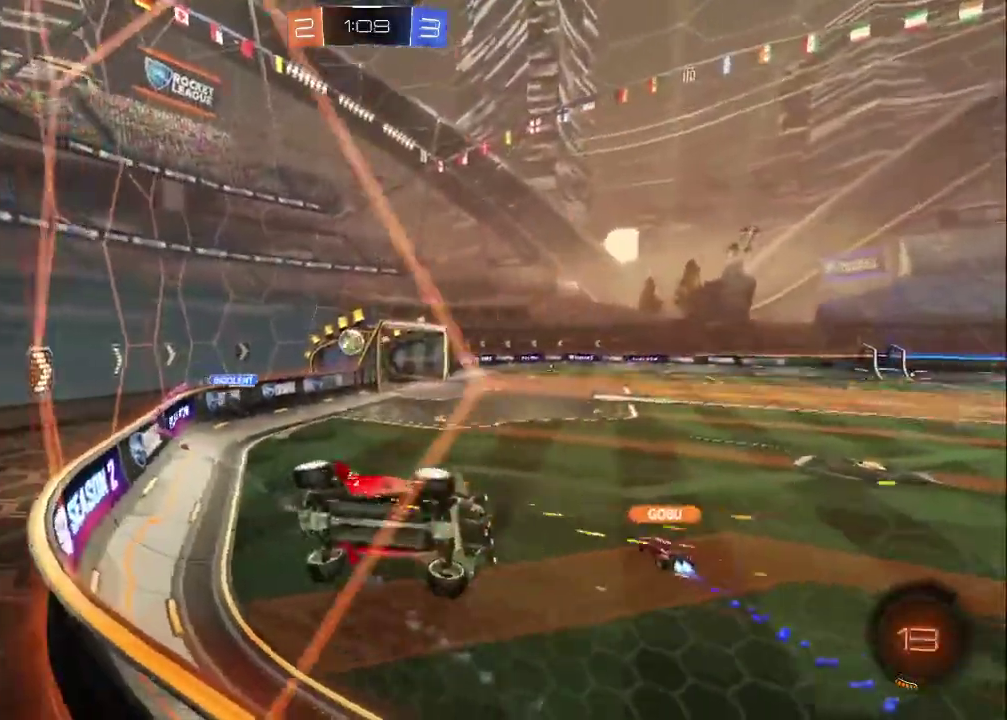
{"buttons": ["R2"], "left_stick": "left", "right_stick": "center", "events": []}
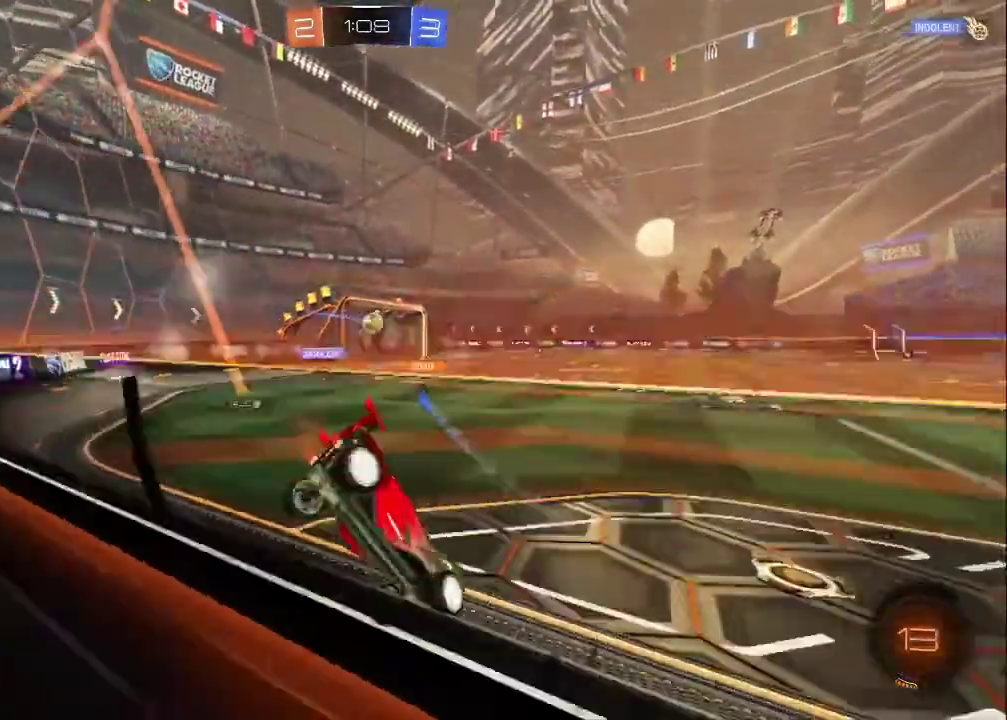
{"buttons": ["R2"], "left_stick": "right", "right_stick": "center", "events": [[217, "left_stick", "center"], [400, "left_stick", "right"]]}
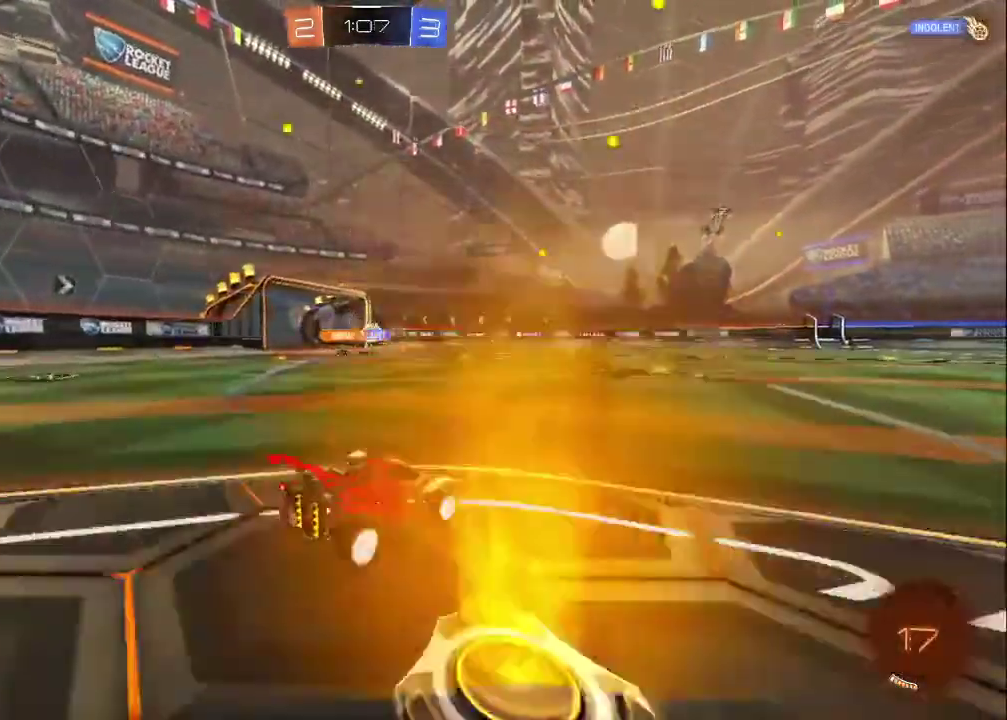
{"buttons": ["R2"], "left_stick": "center", "right_stick": "center", "events": [[67, "left_stick", "left"], [250, "left_stick", "center"]]}
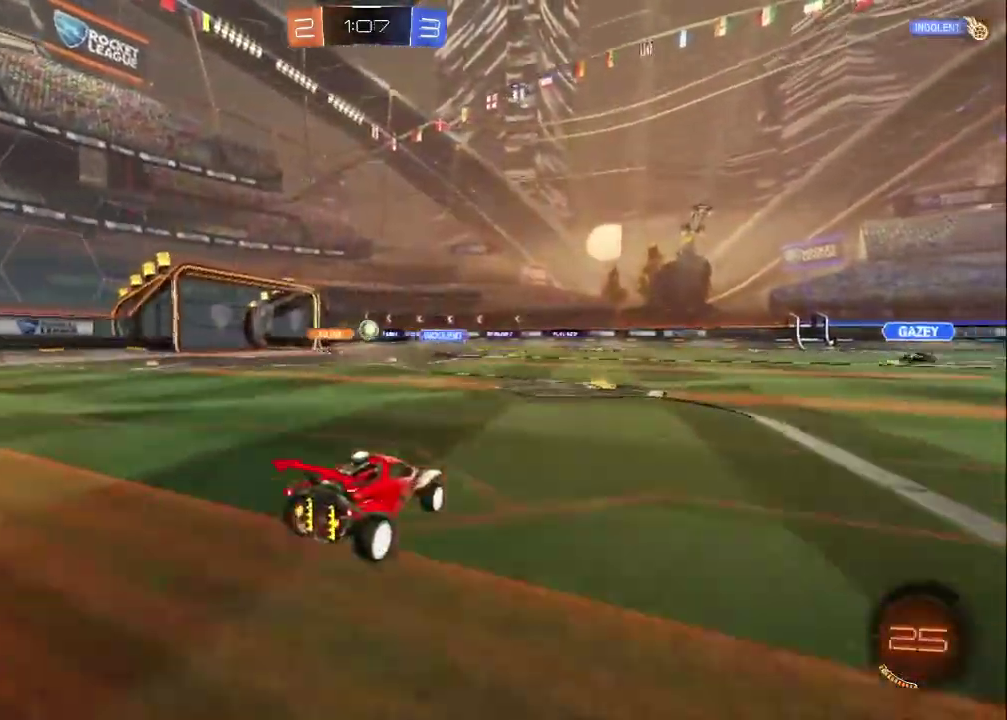
{"buttons": ["R2"], "left_stick": "up-left", "right_stick": "center", "events": [[433, "left_stick", "up-left"]]}
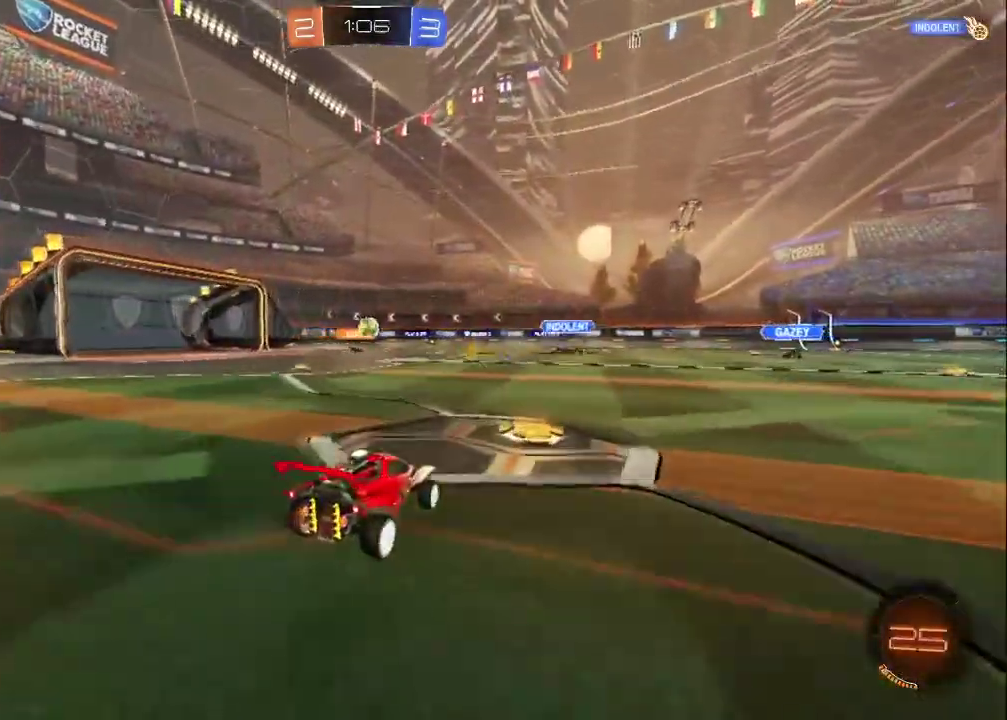
{"buttons": ["R2"], "left_stick": "center", "right_stick": "center", "events": [[450, "left_stick", "center"]]}
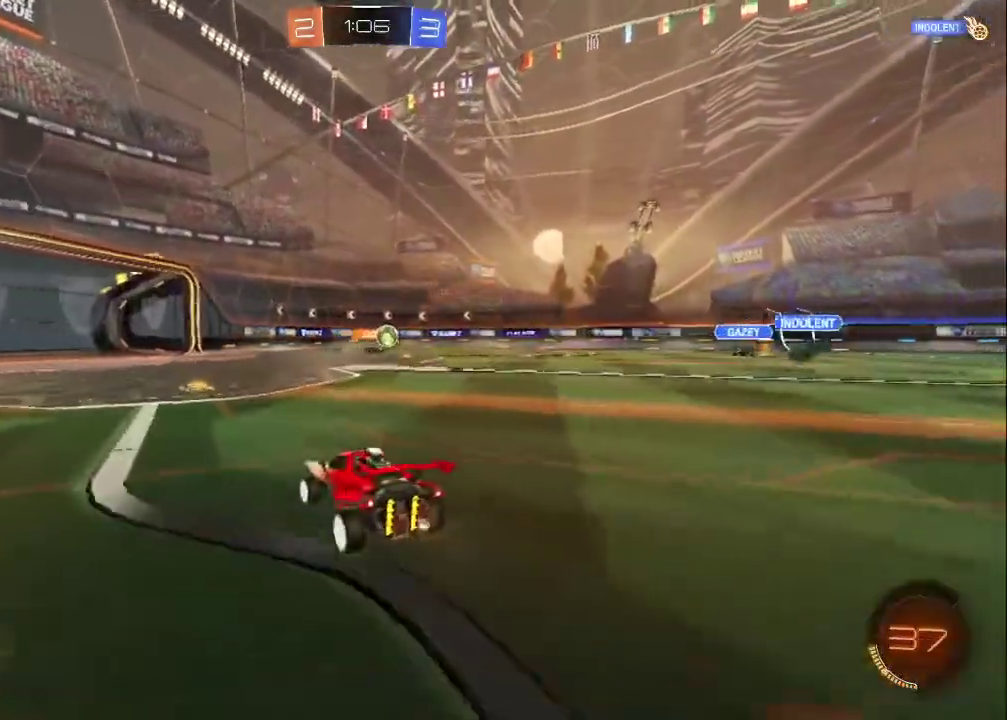
{"buttons": ["R2"], "left_stick": "center", "right_stick": "center", "events": [[267, "left_stick", "up-left"], [367, "left_stick", "center"]]}